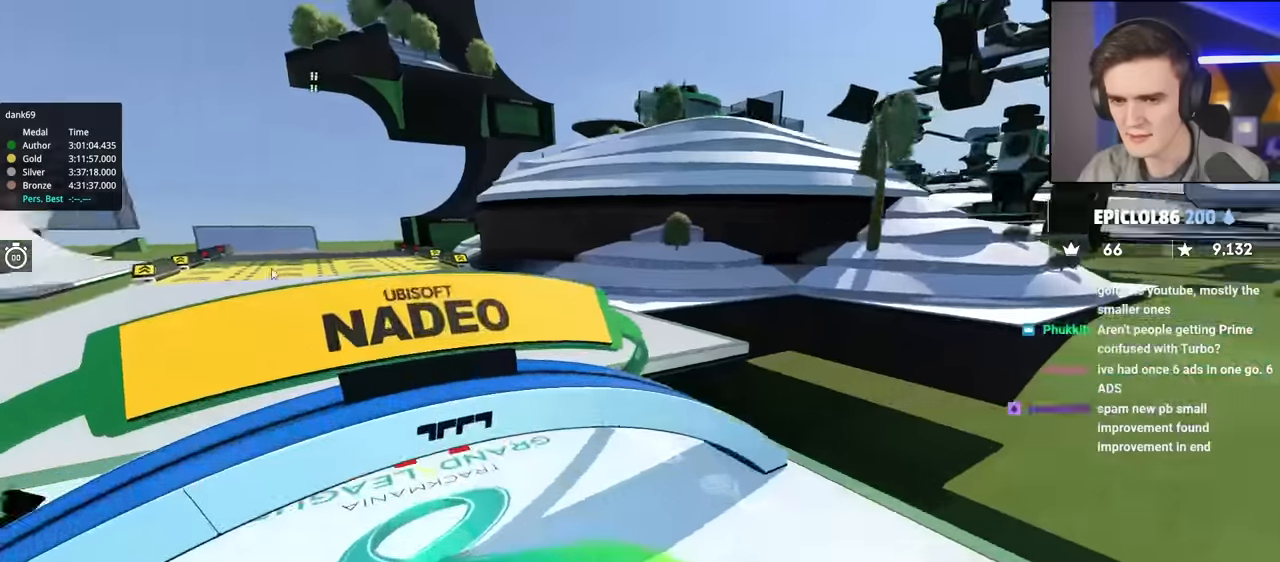
Gameplay with keyboard; each line is a JSON object with the keys held at the frame after it. "events" lists presses ("down") and releases ("up") of "brake", "down", "left", "right" and "up" between this image and that frame as [ms after this image, input, new state], when the widget could be followed in between. No other keys are recorded. Mouse input is not recorded. Key names are as the overlay labels them; some are game actions (e.g. jump) rather than physical keys.
{"keys": ["left", "up"], "events": []}
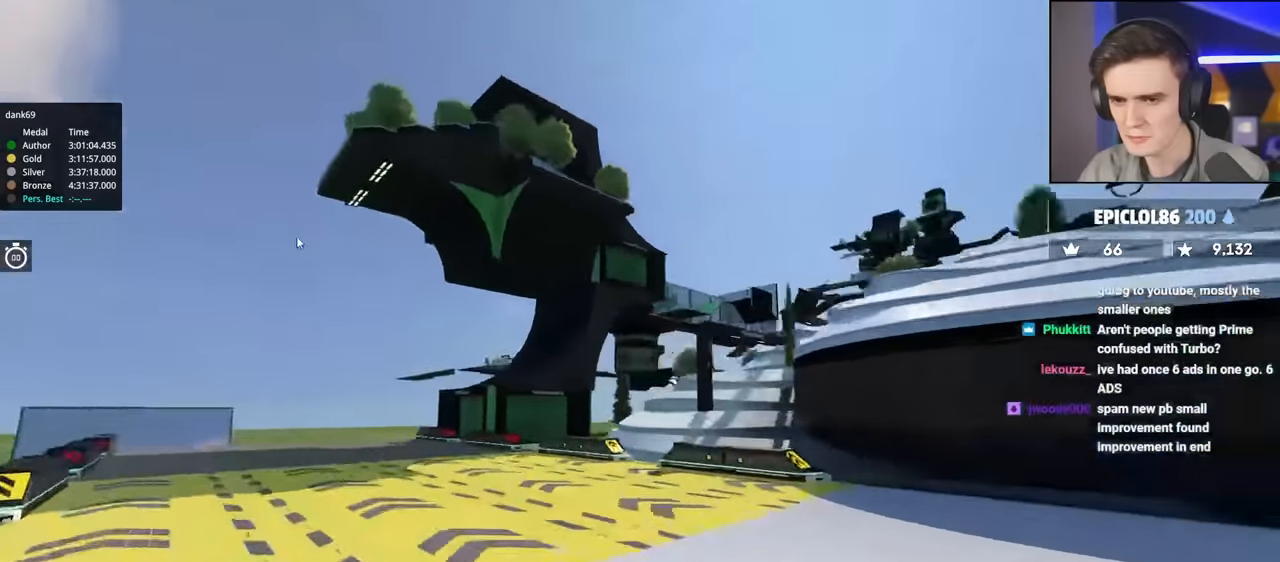
{"keys": [], "events": [[33, "left", "up"], [50, "up", "up"]]}
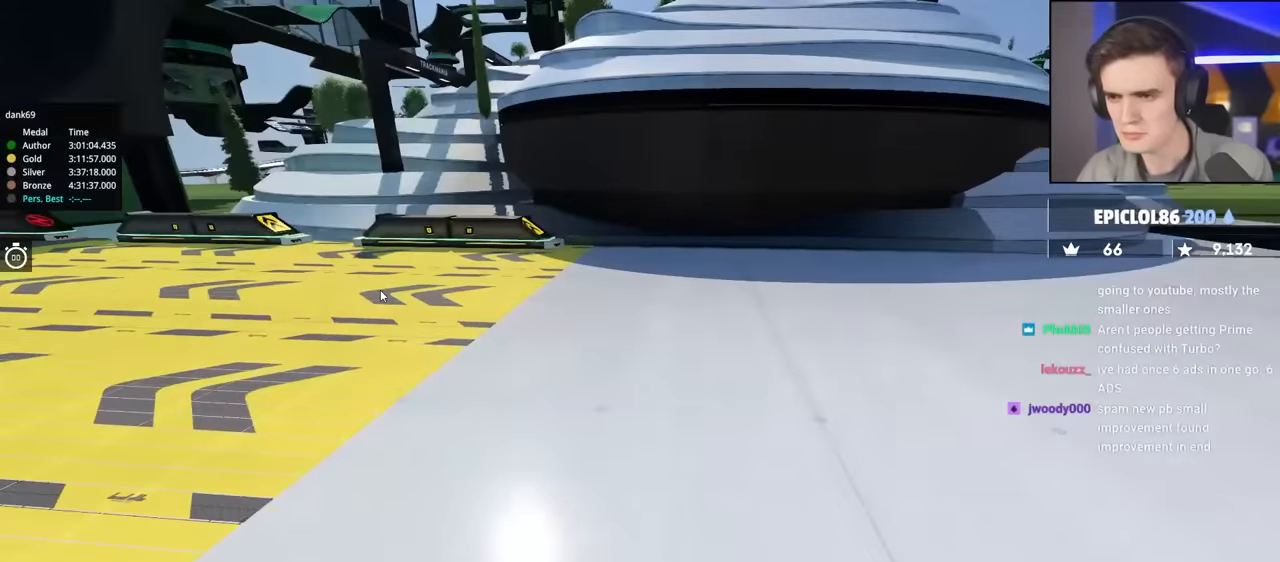
{"keys": ["up"], "events": [[383, "up", "down"]]}
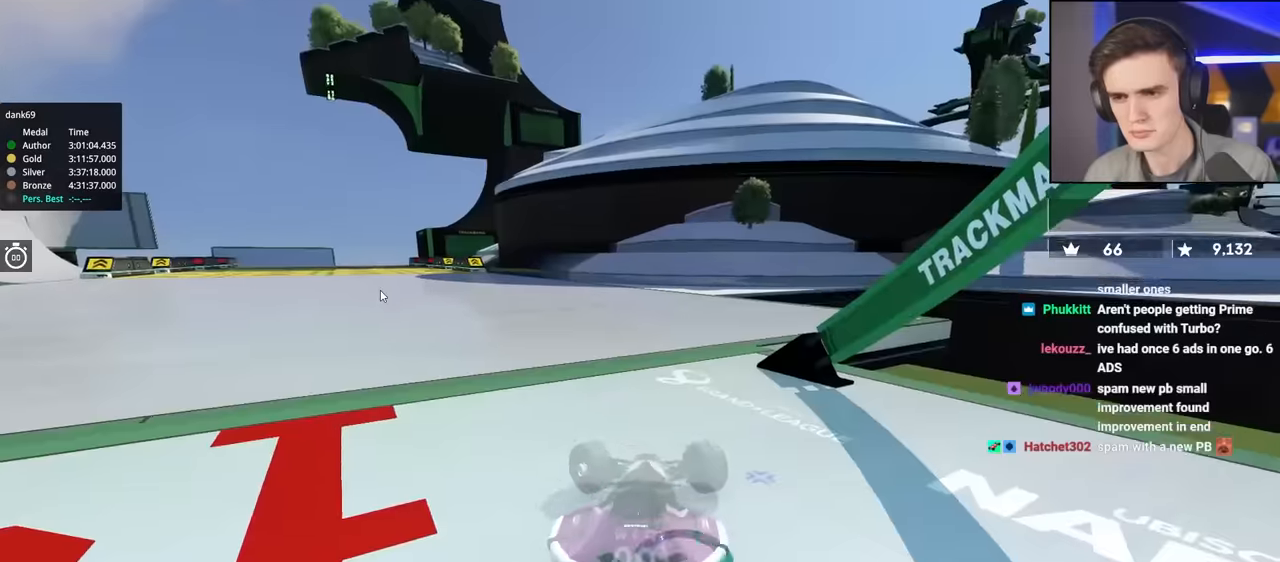
{"keys": ["up"], "events": []}
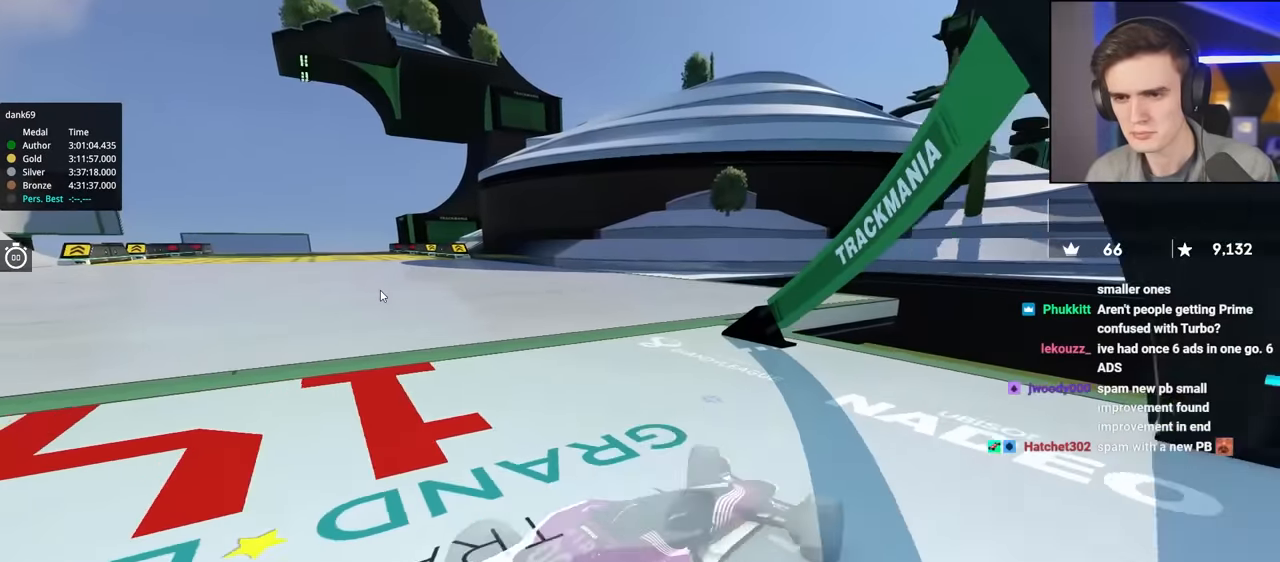
{"keys": ["up"], "events": []}
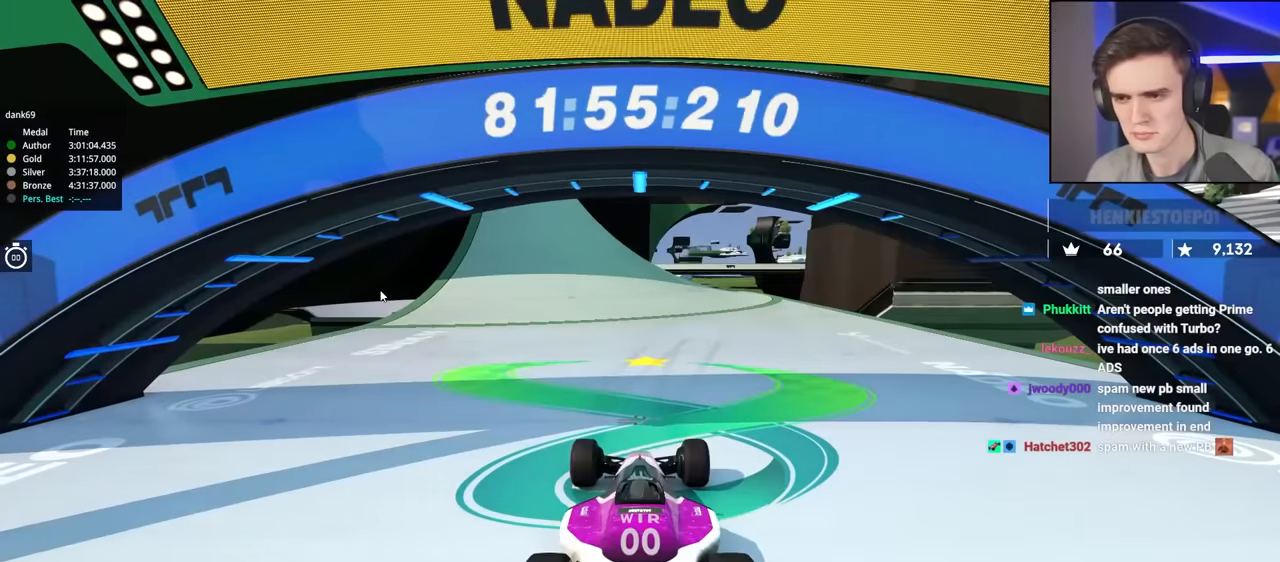
{"keys": ["down", "left"], "events": [[67, "up", "up"], [150, "down", "down"], [150, "left", "down"], [200, "left", "up"], [333, "left", "down"]]}
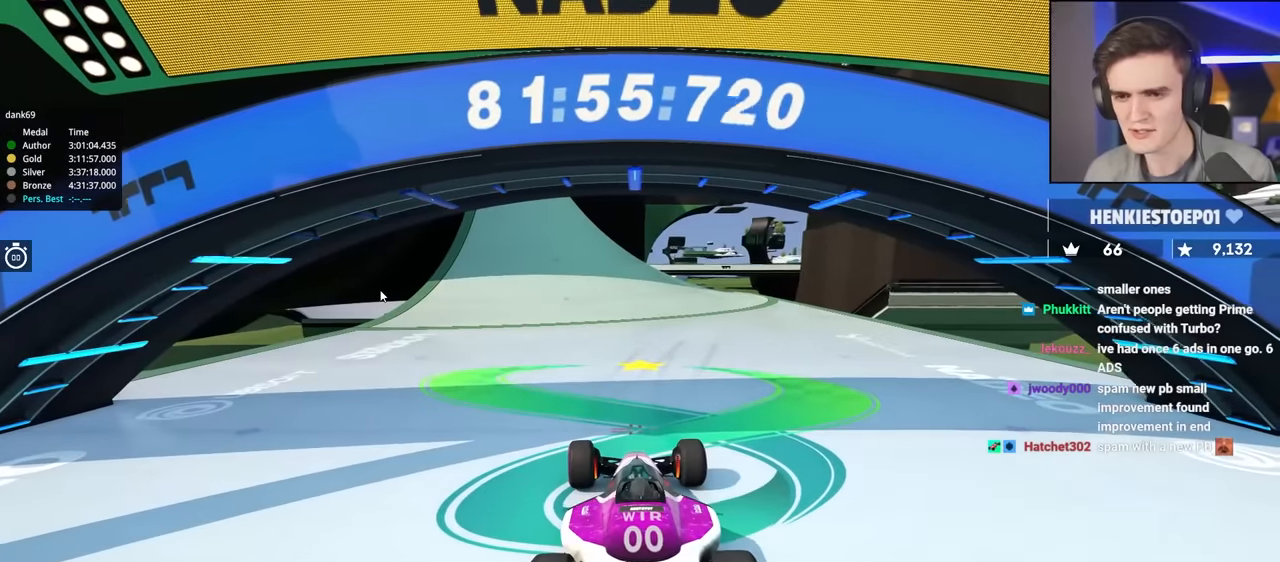
{"keys": ["down", "left"], "events": []}
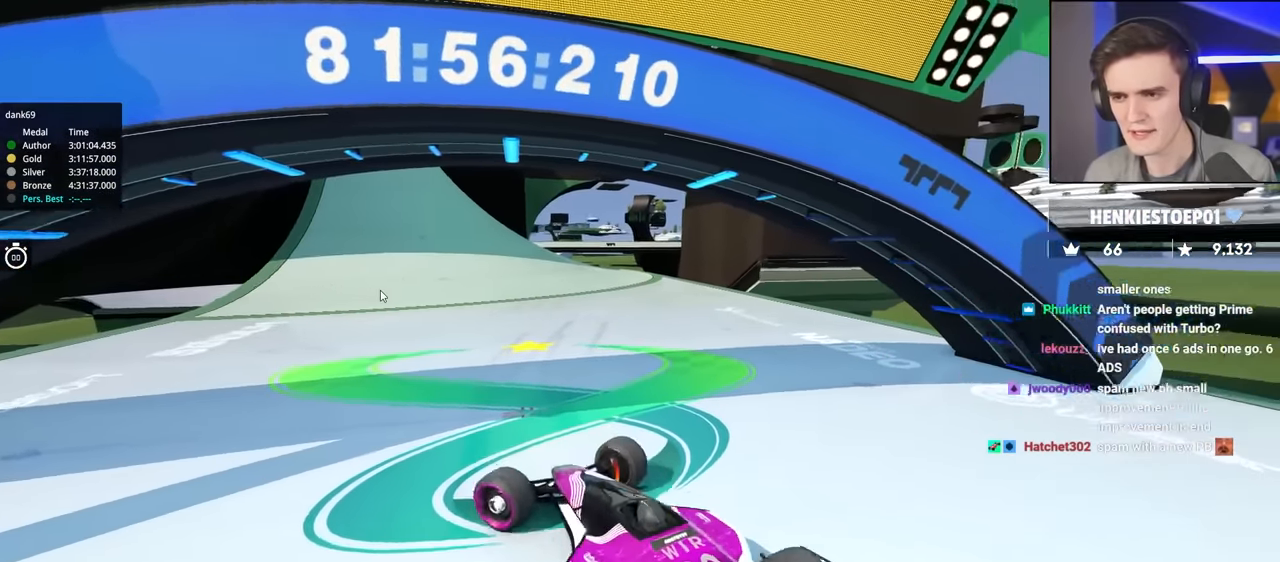
{"keys": ["left", "up"], "events": [[233, "down", "up"], [233, "left", "up"], [283, "right", "down"], [283, "up", "down"], [317, "left", "down"], [317, "right", "up"]]}
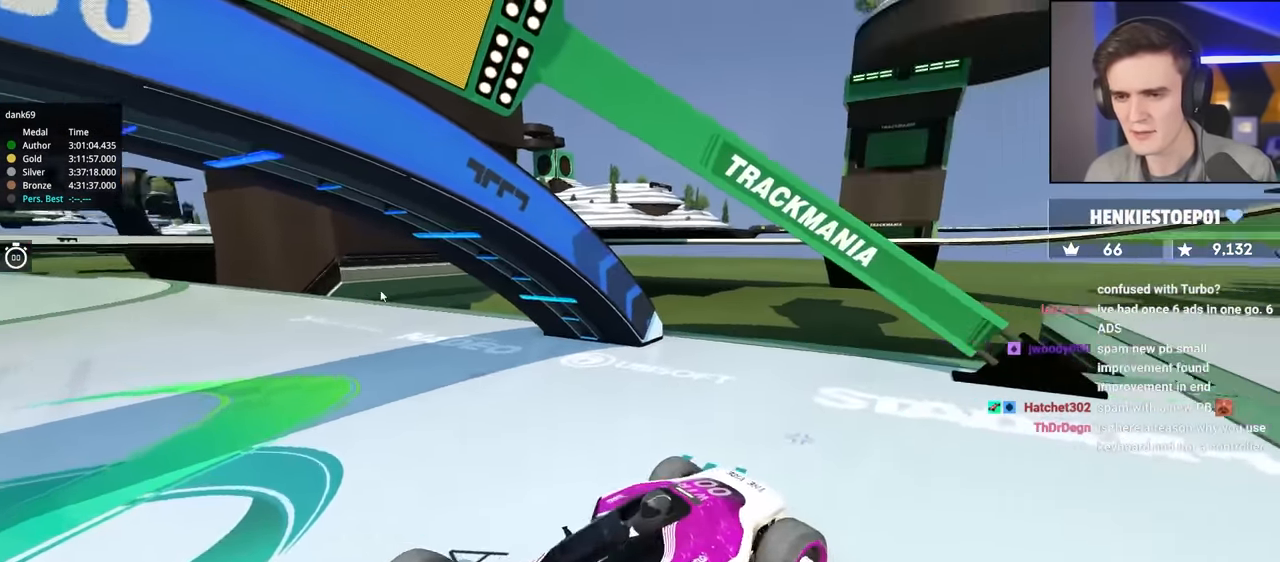
{"keys": ["right", "up"], "events": [[417, "left", "up"], [483, "right", "down"]]}
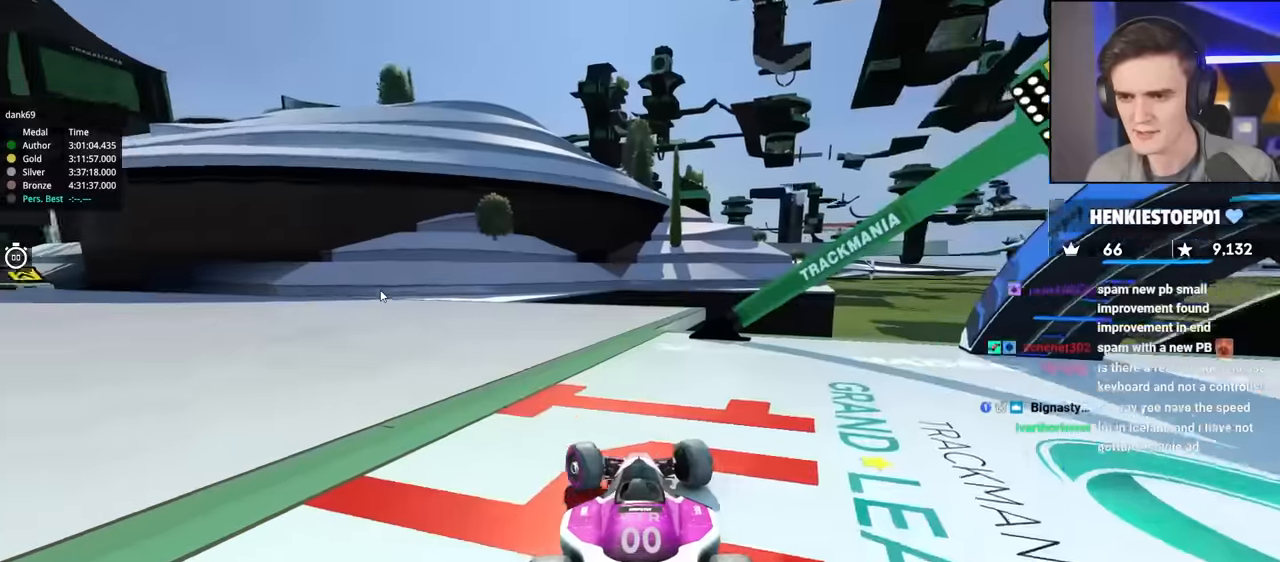
{"keys": ["right", "up"], "events": [[117, "right", "up"], [433, "right", "down"]]}
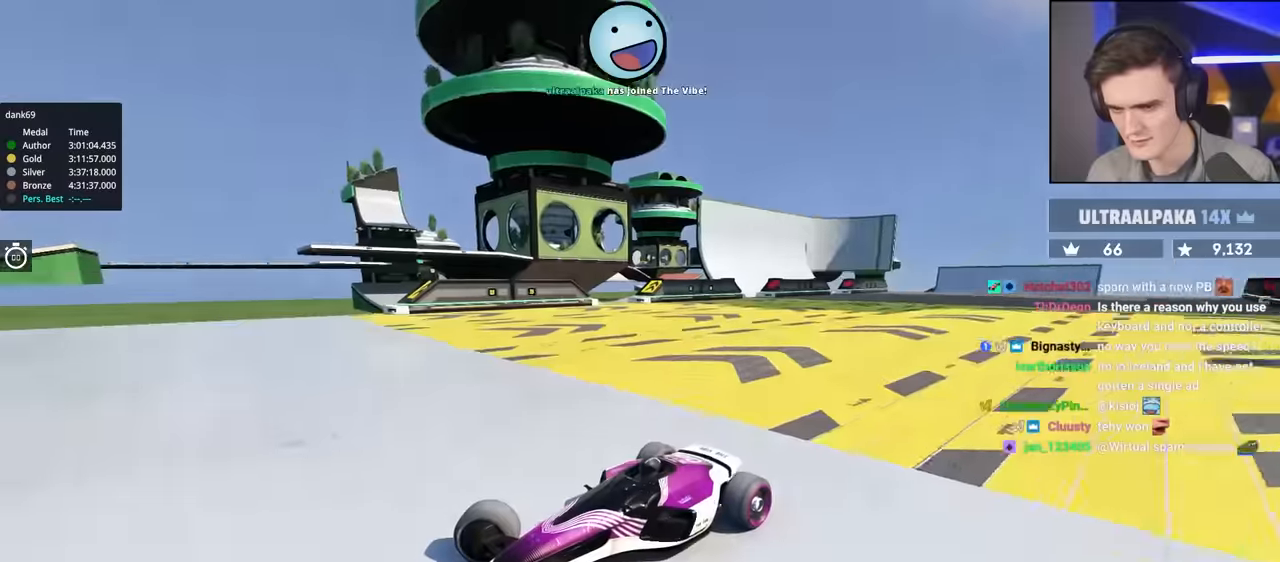
{"keys": ["right", "up"], "events": [[133, "brake", "down"], [217, "brake", "up"]]}
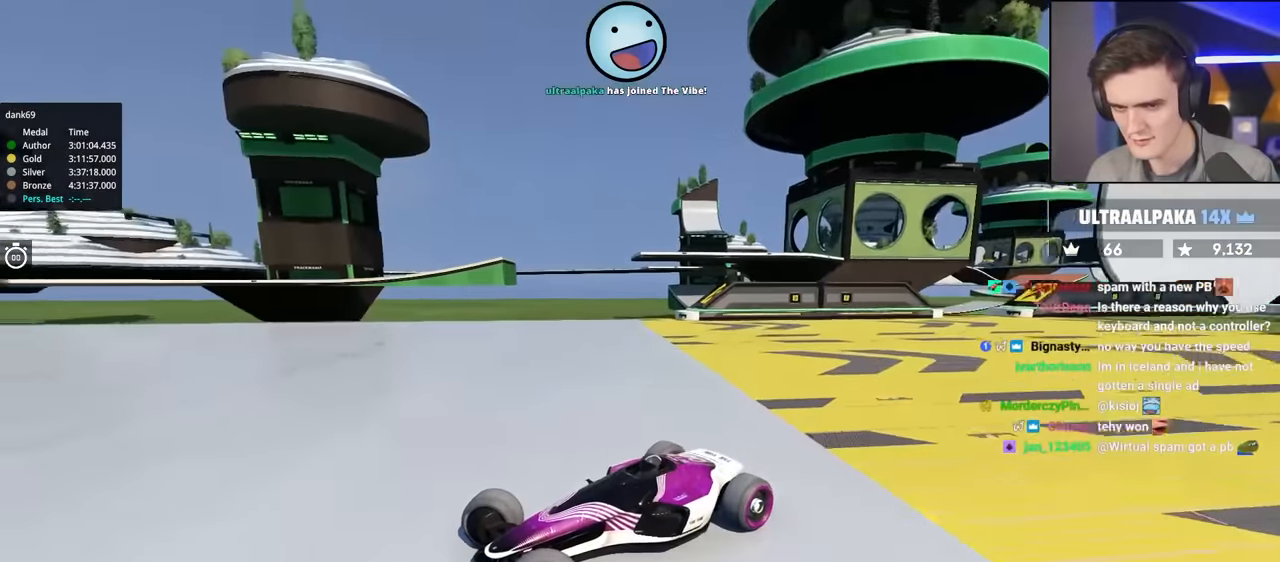
{"keys": ["right", "up"], "events": []}
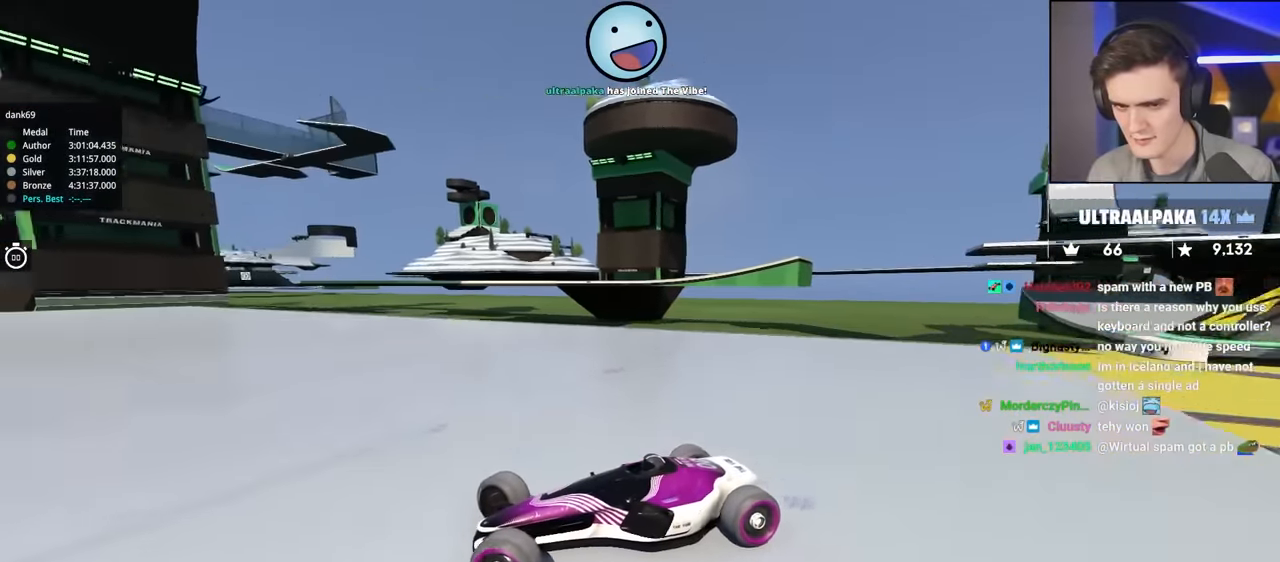
{"keys": ["up"], "events": [[483, "right", "up"]]}
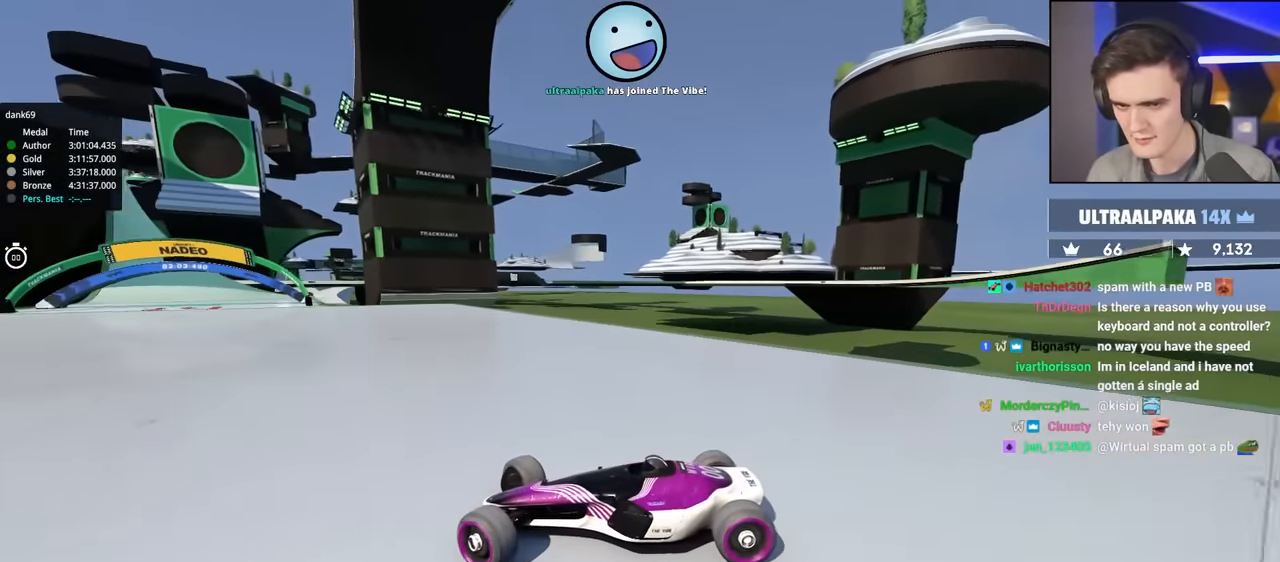
{"keys": ["right", "up"], "events": [[317, "right", "down"]]}
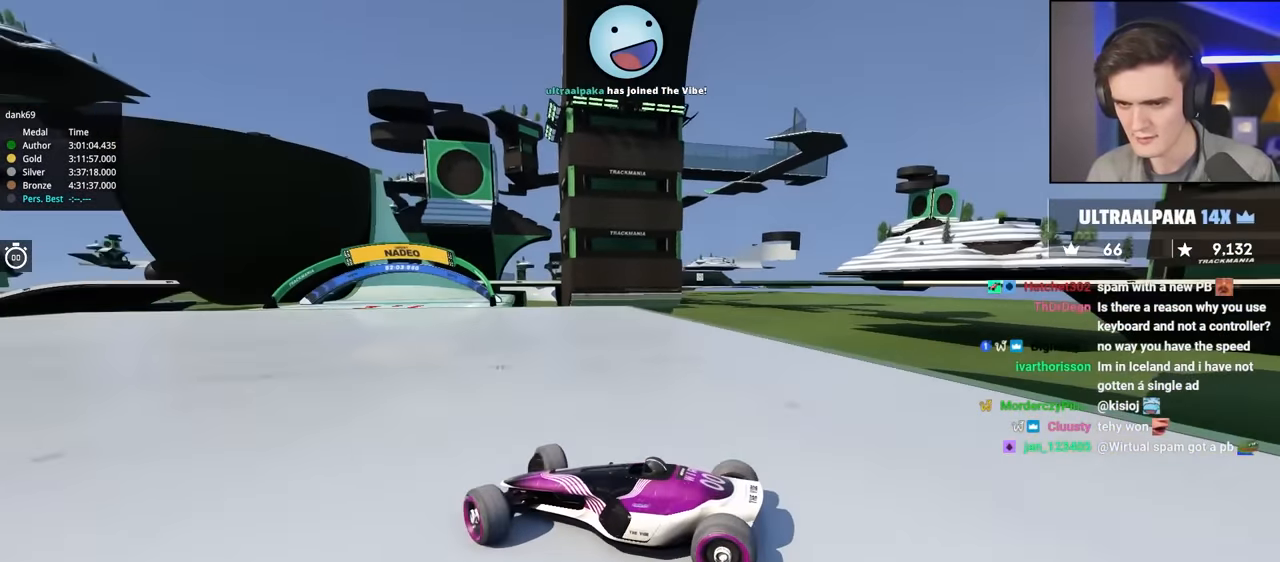
{"keys": ["right", "up"], "events": []}
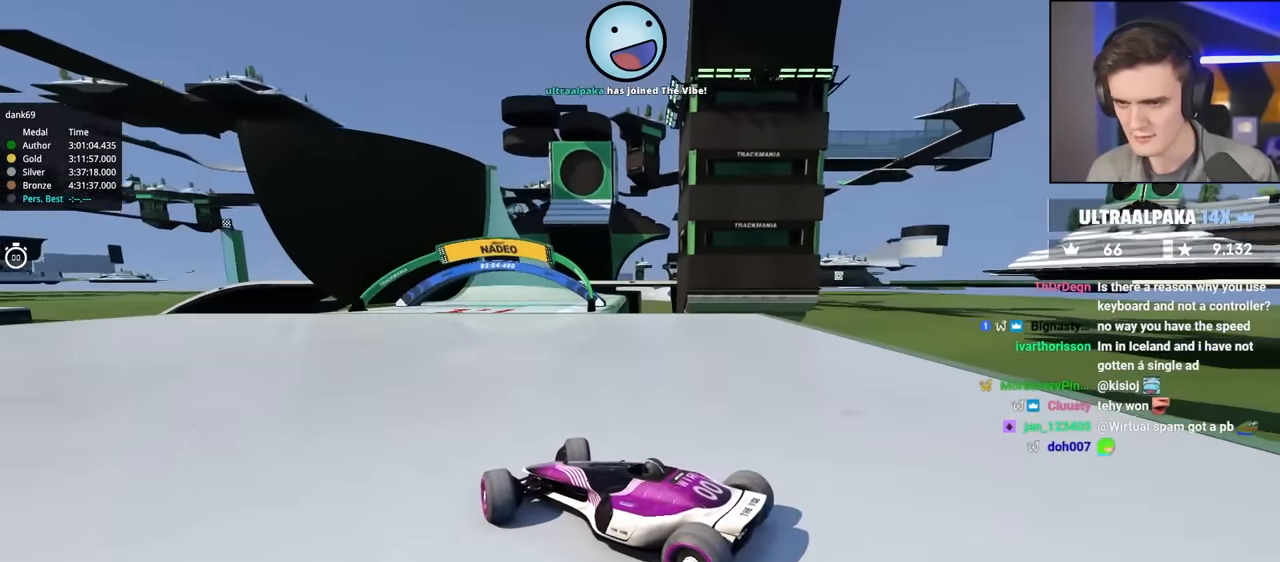
{"keys": ["right", "up"], "events": [[250, "right", "up"], [333, "right", "down"]]}
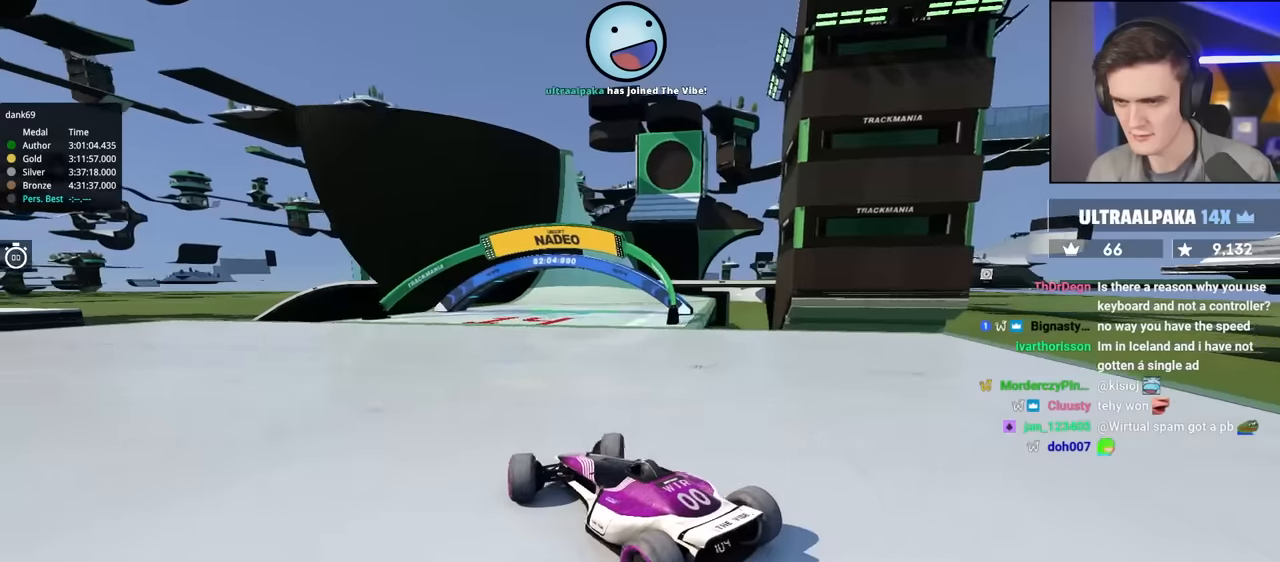
{"keys": ["left", "up"], "events": [[350, "right", "up"], [500, "left", "down"]]}
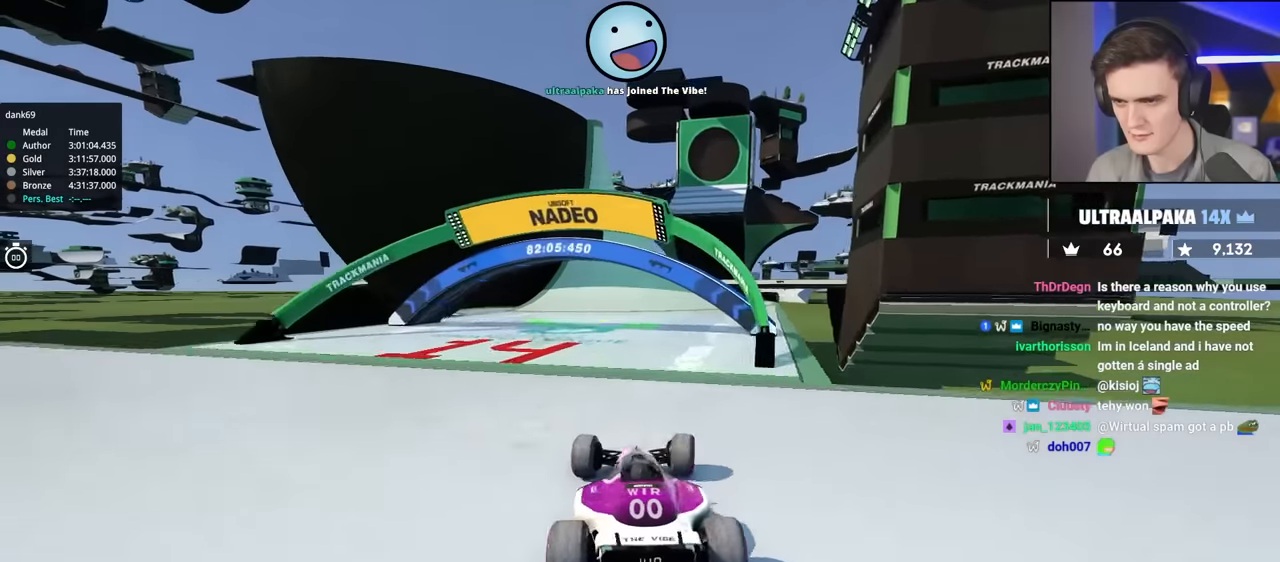
{"keys": ["up"], "events": [[133, "left", "up"], [233, "left", "down"], [333, "left", "up"]]}
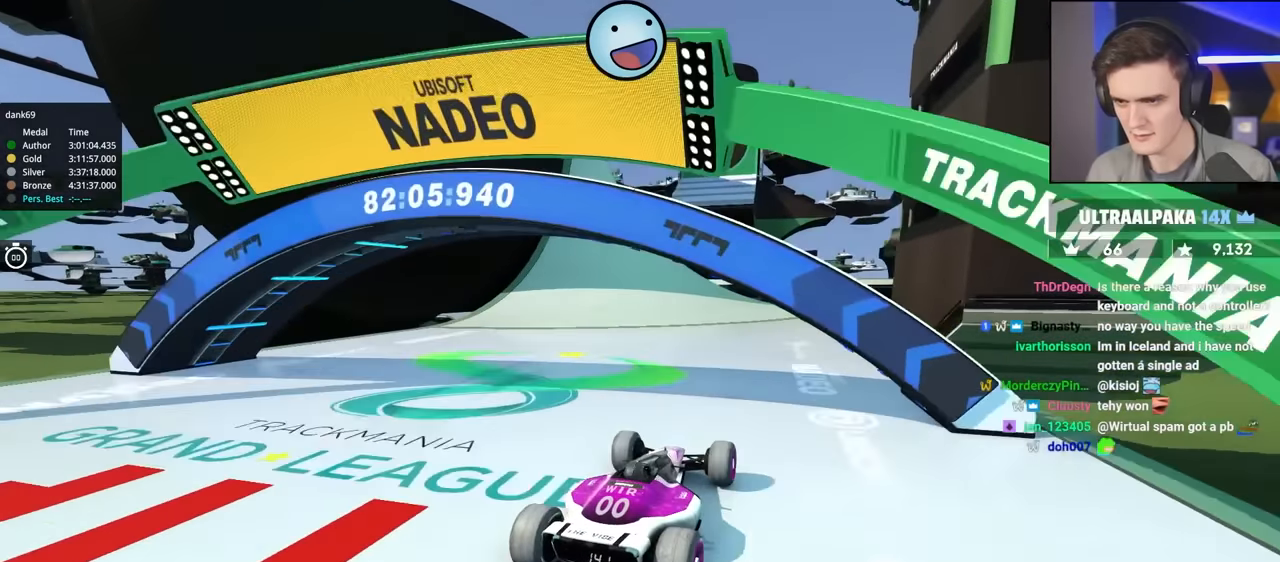
{"keys": ["left", "up"], "events": [[16, "left", "down"], [250, "left", "up"], [300, "left", "down"]]}
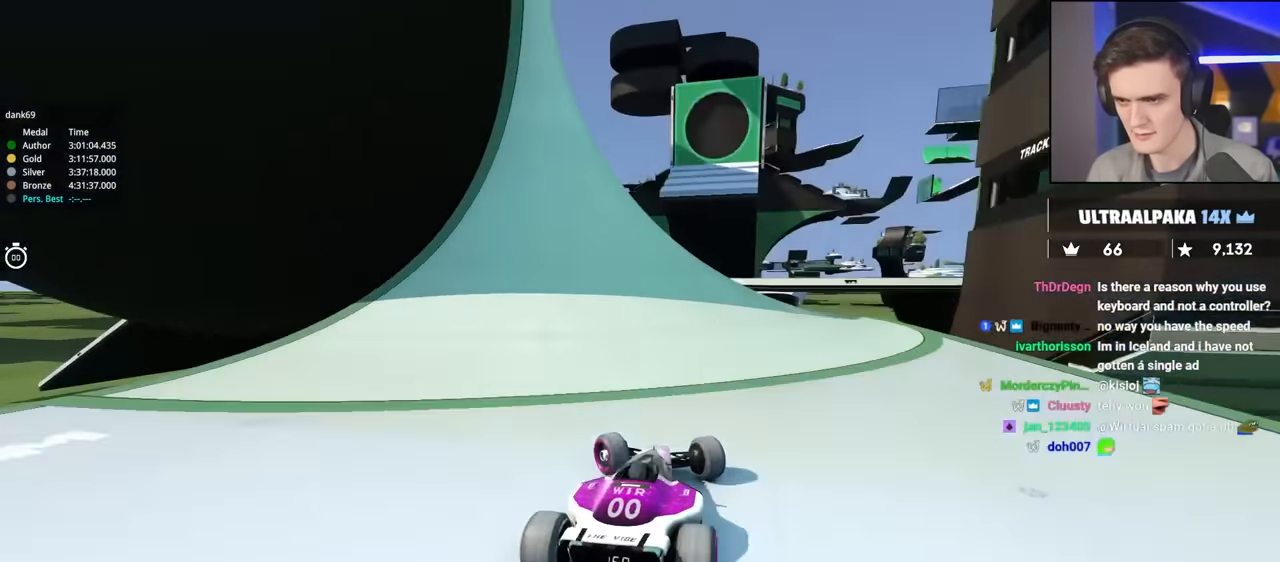
{"keys": ["left", "up"], "events": [[166, "left", "up"], [216, "left", "down"]]}
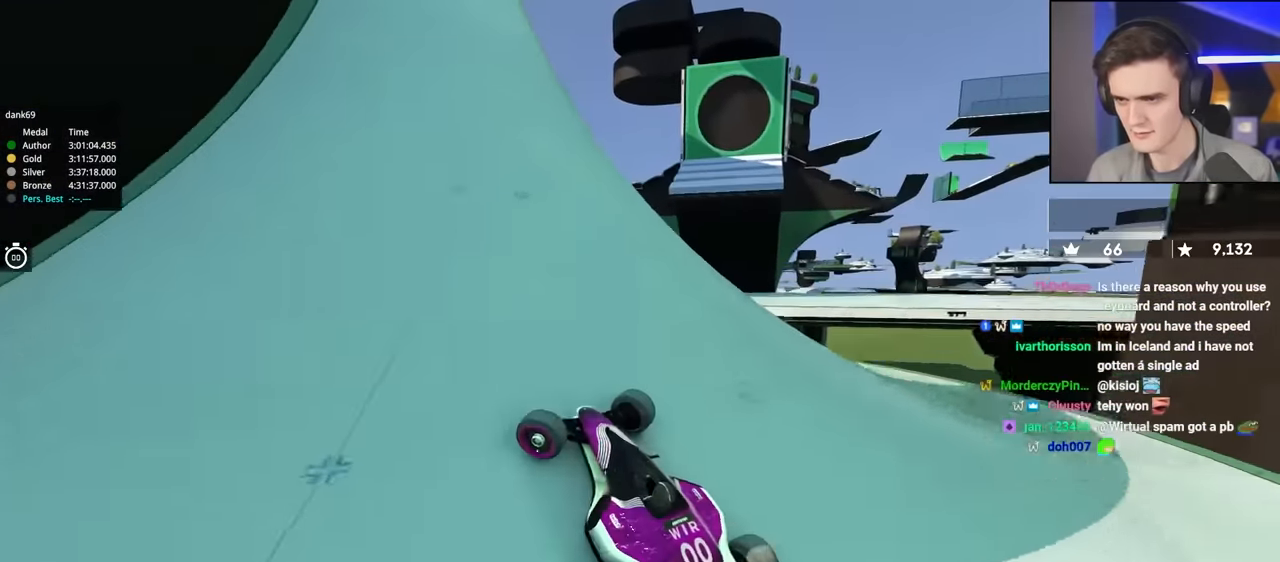
{"keys": ["left"], "events": [[50, "up", "up"]]}
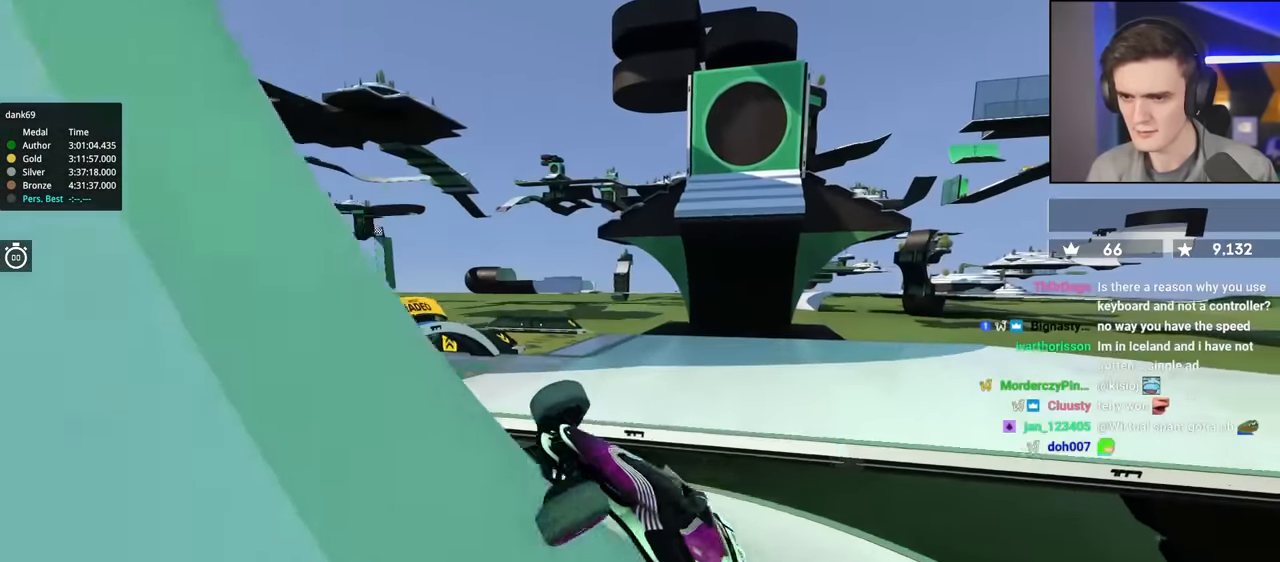
{"keys": ["left"], "events": []}
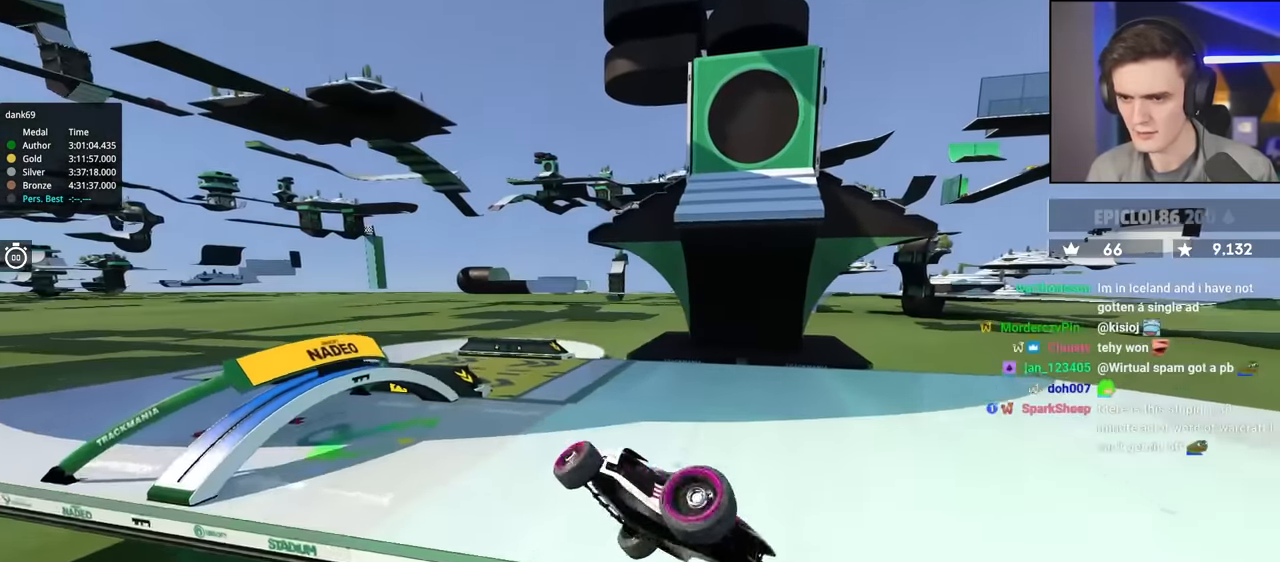
{"keys": ["right"], "events": [[33, "left", "up"], [166, "right", "down"]]}
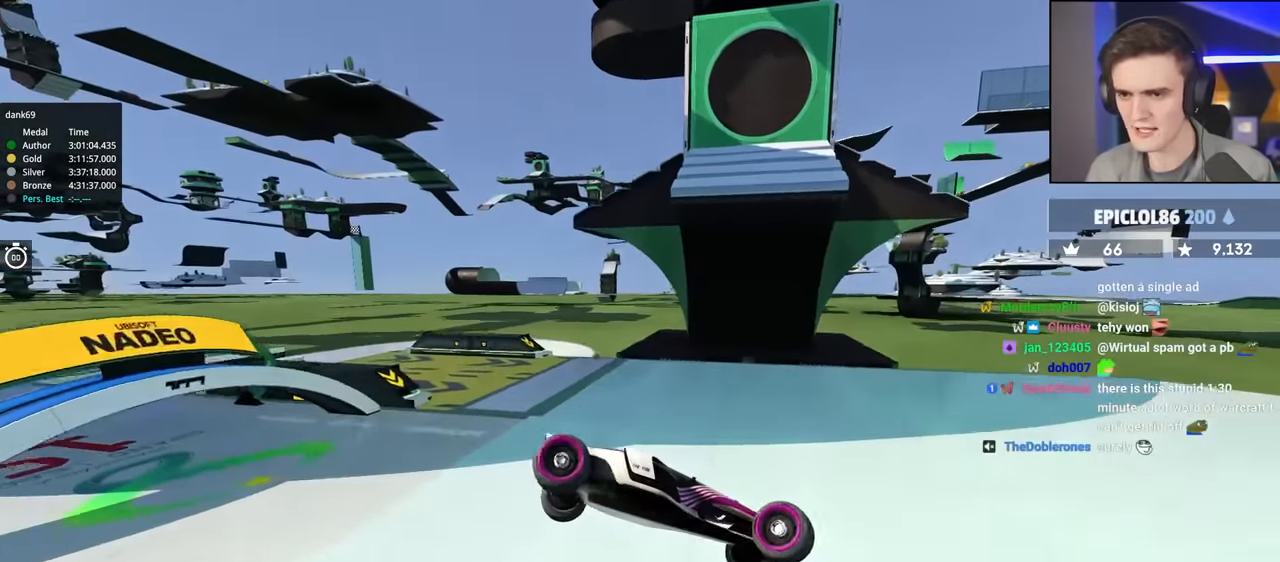
{"keys": ["brake", "right", "up"], "events": [[416, "brake", "down"], [466, "up", "down"]]}
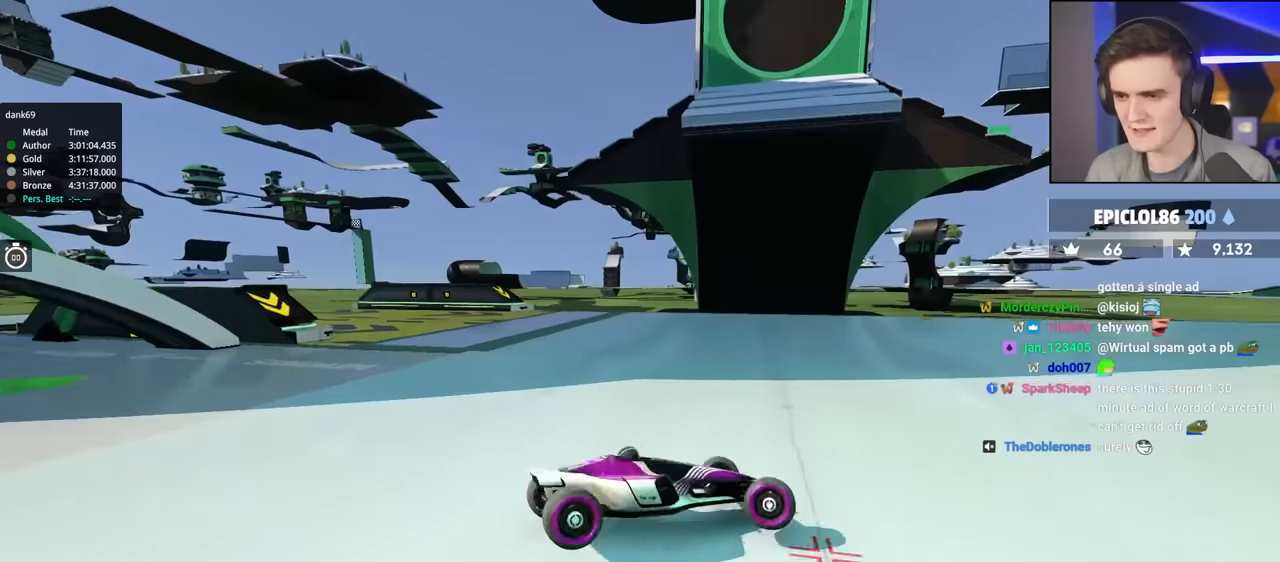
{"keys": ["brake", "up"], "events": [[433, "right", "up"]]}
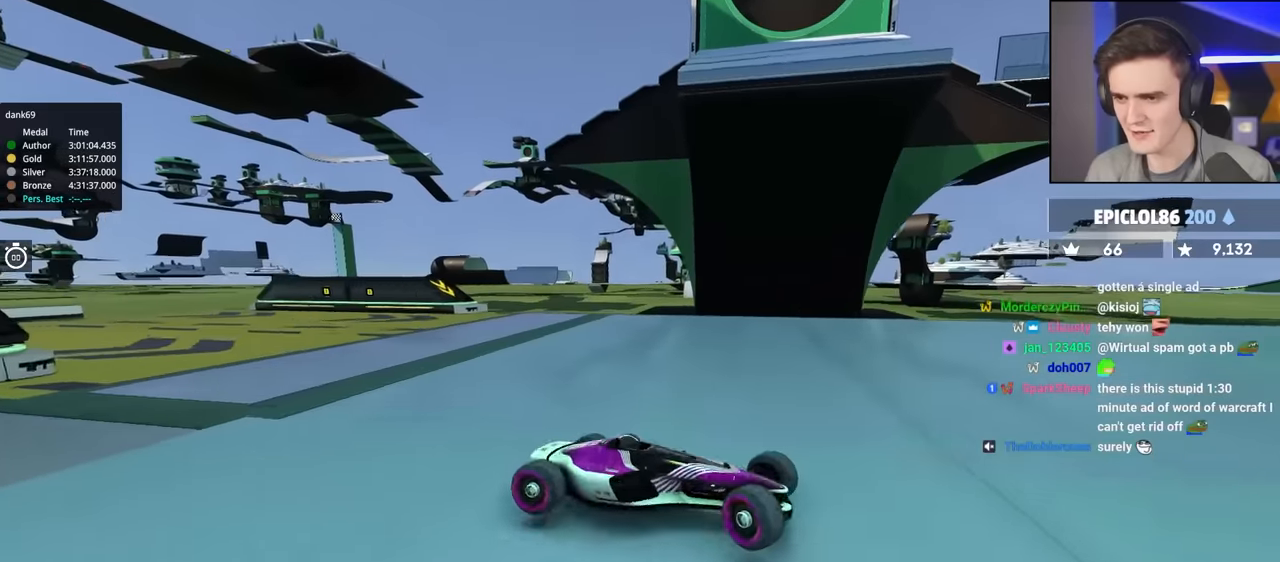
{"keys": ["brake", "left", "up"], "events": [[500, "left", "down"]]}
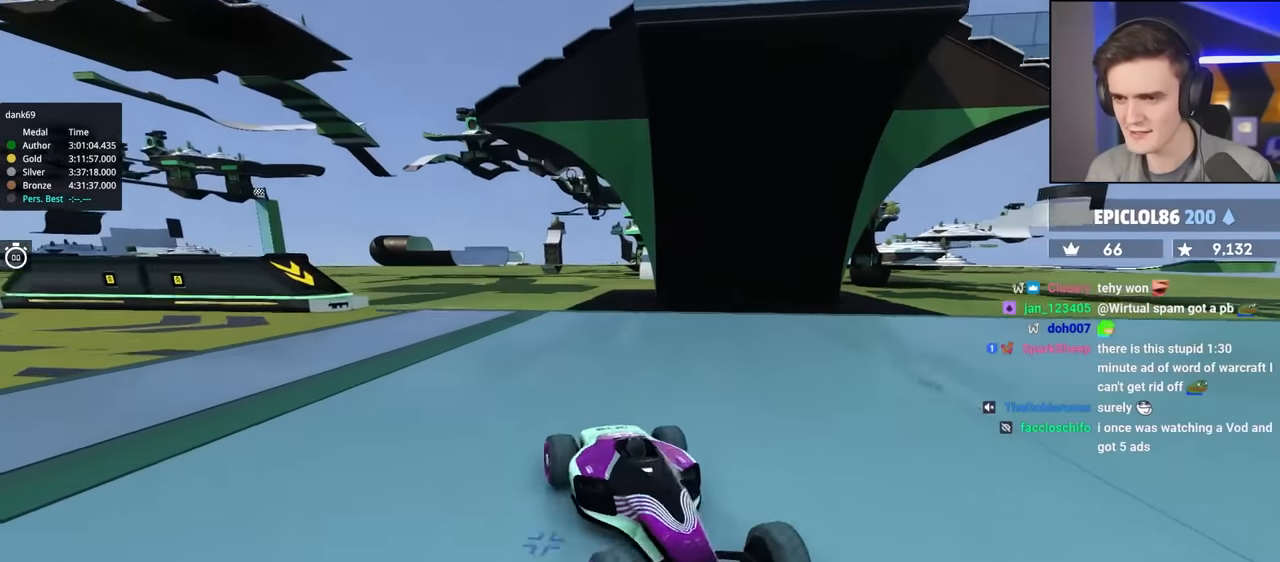
{"keys": ["brake", "up"], "events": [[333, "left", "up"]]}
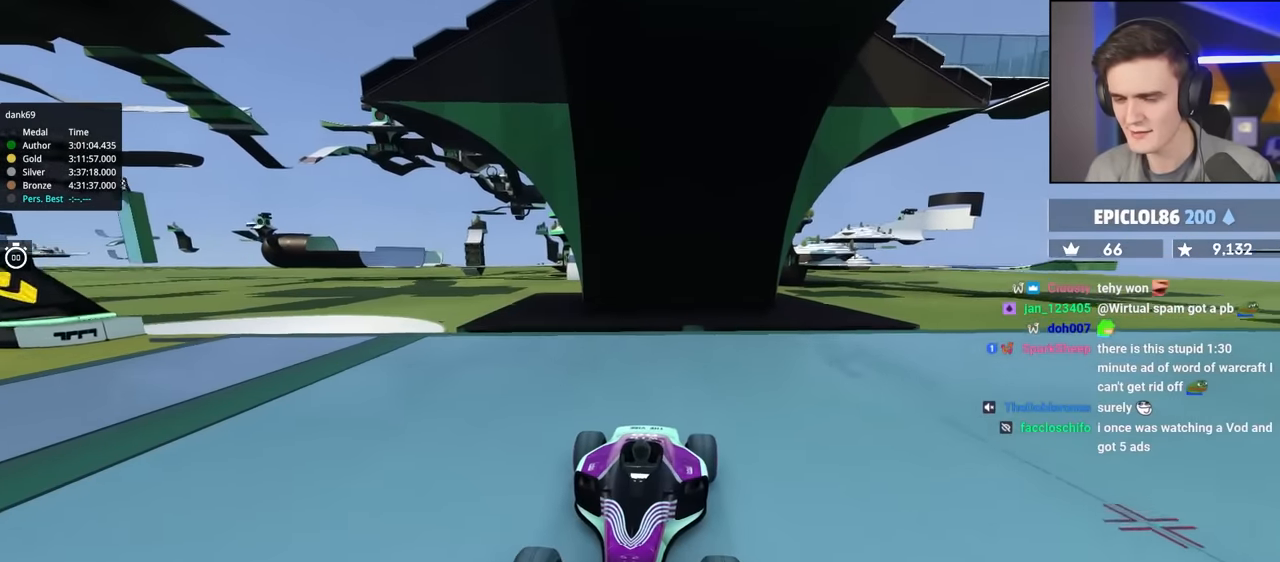
{"keys": ["brake", "left", "up"], "events": [[150, "left", "down"]]}
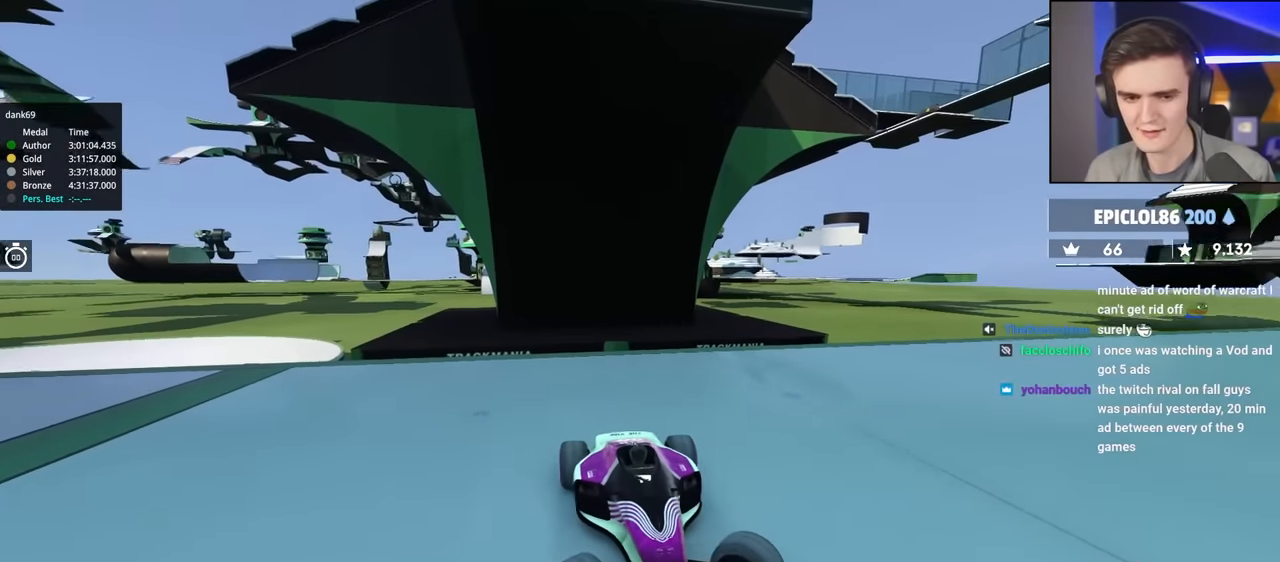
{"keys": ["up"], "events": [[116, "left", "up"], [400, "brake", "up"]]}